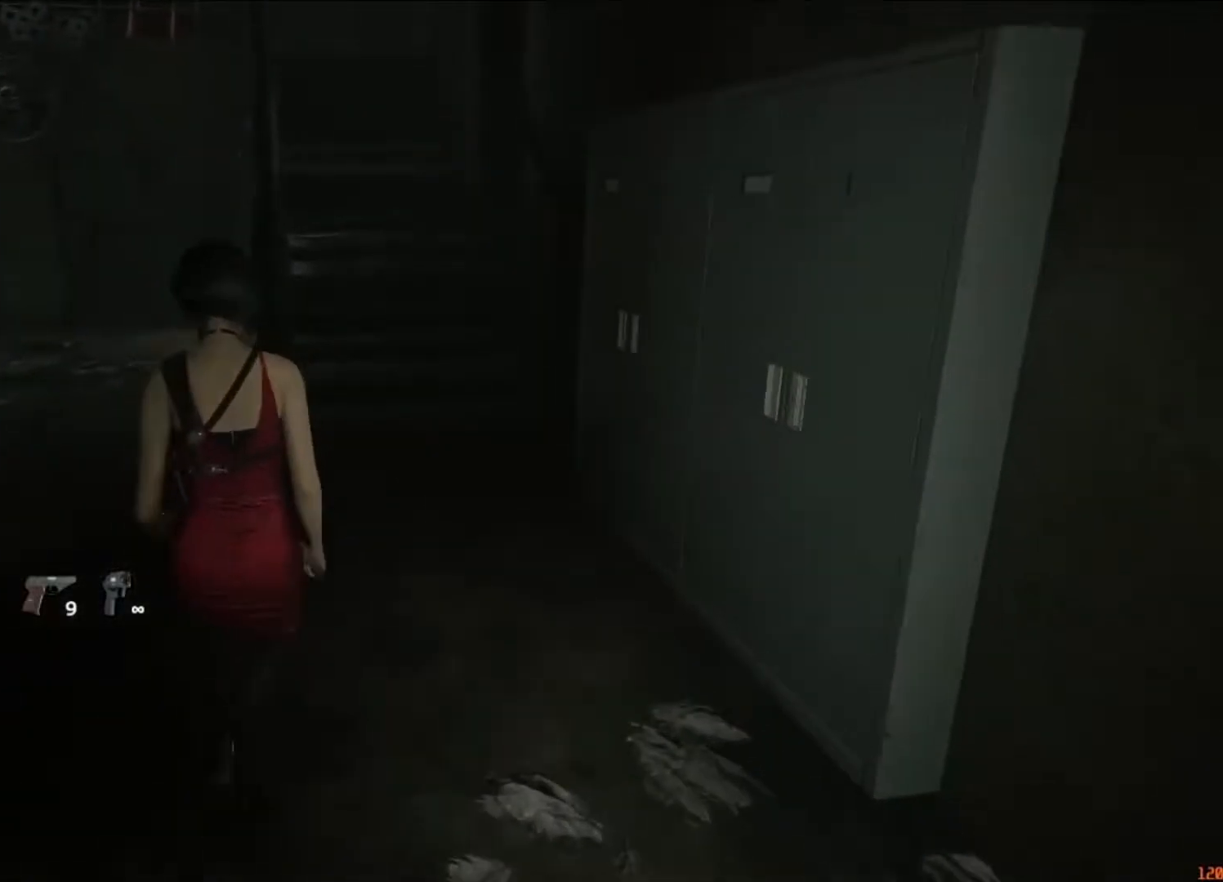
Gameplay with keyboard and mouse; each line is a JSON object with the keys and mouse buttons held at the frame after it. "events" lists presses ("down") and releases ("up") of "1", "2", "3", "4", "5", "a", "alt", "c", "caps_lock", "ctrl", "d", "e", "f", "g", "q", "r", "s", "shift", "space", "t", "tab", "v", "w", "x", "z", "mouse_left", "mouse_wheel" and "mouse_right" between this image and that frame as [ms after this image, input, new state], when the widget could be followed in between. "mouse_left", "mouse_wheel", "mouse_right" = the "left", "wheel", "right" buttons of the "mouse" list. No other keys are recorded. "wheel" means that the mouse wheel is clicked or scrolled. Not read: mouse_move.
{"keys": ["shift", "w"], "mouse": [], "events": []}
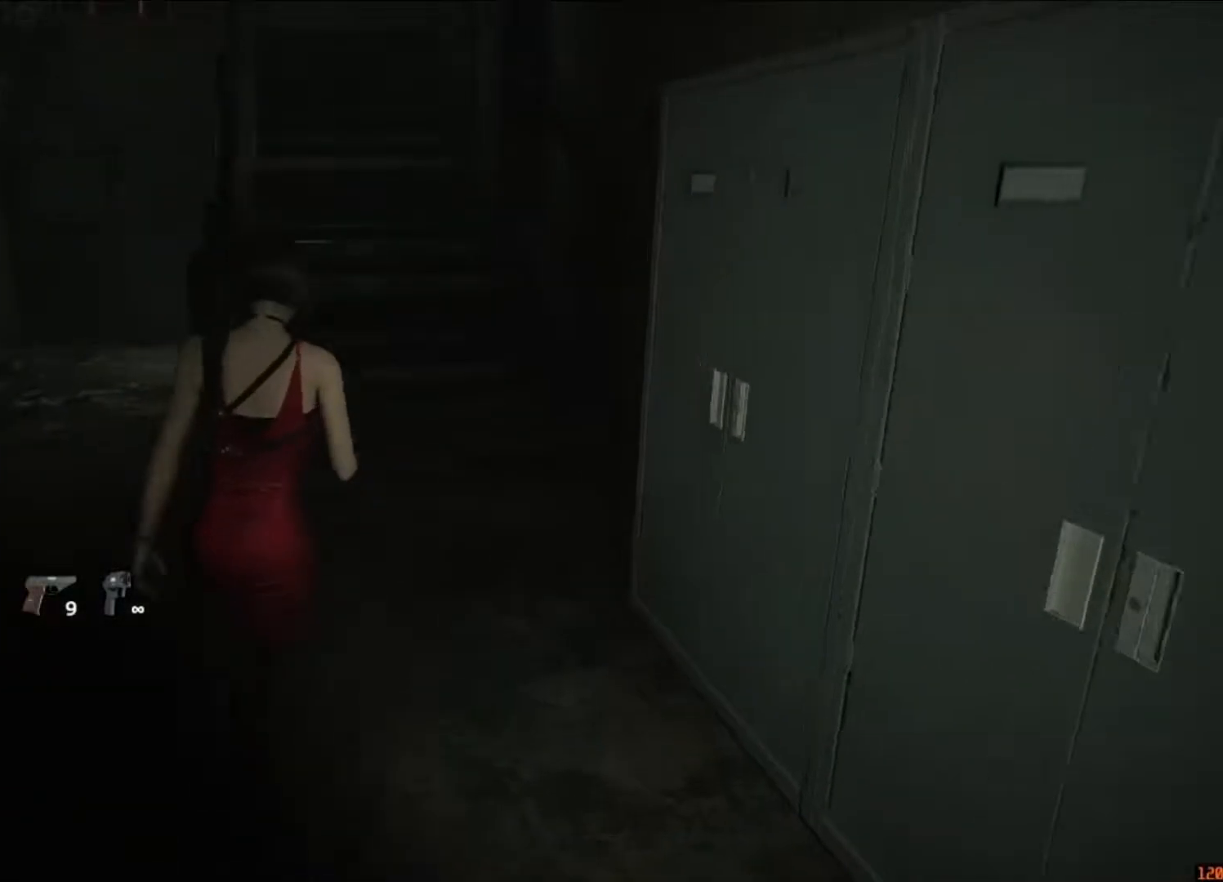
{"keys": ["shift", "w"], "mouse": [], "events": []}
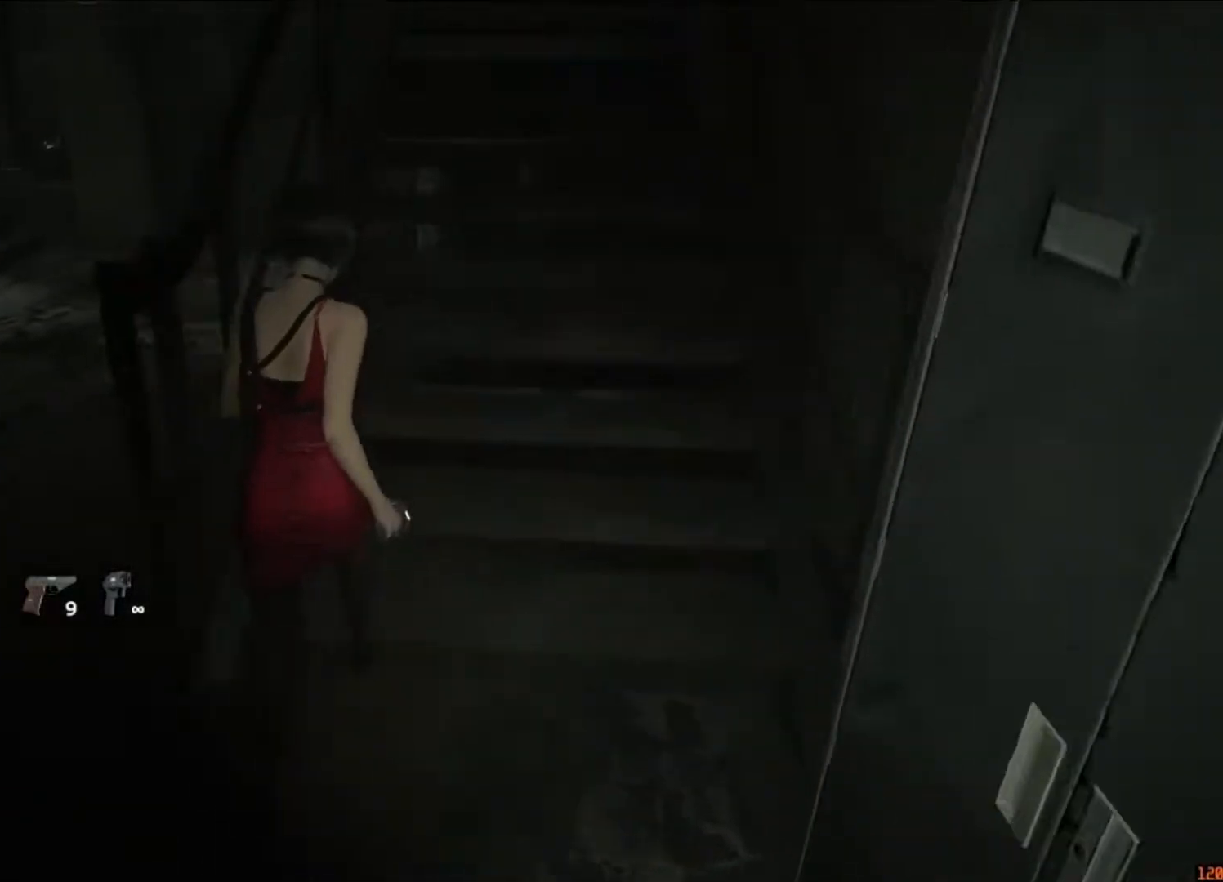
{"keys": ["shift", "w"], "mouse": [], "events": [[83, "mouse_right", "down"], [150, "mouse_right", "up"]]}
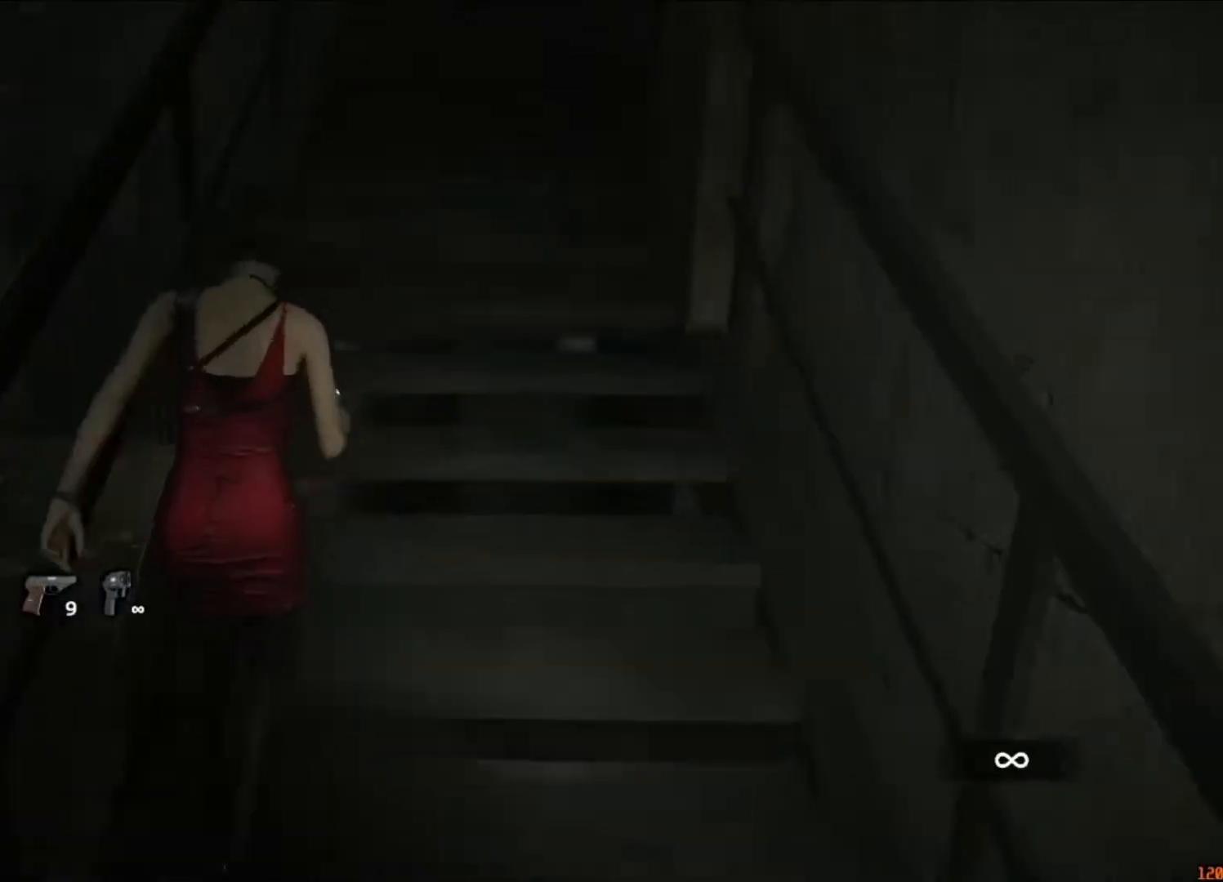
{"keys": ["shift", "w"], "mouse": [], "events": [[117, "mouse_right", "down"], [150, "mouse_right", "up"]]}
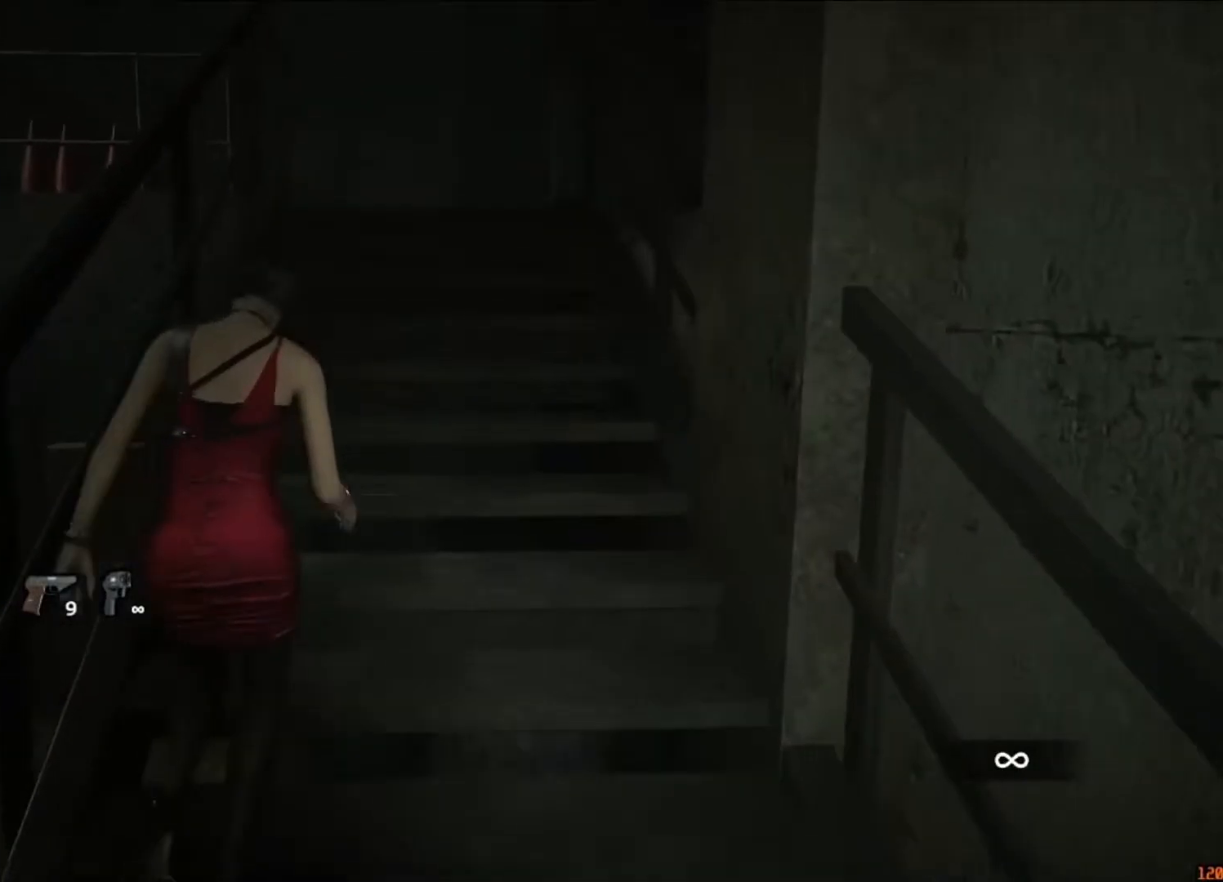
{"keys": ["shift", "w"], "mouse": [], "events": [[183, "mouse_right", "down"], [217, "mouse_right", "up"]]}
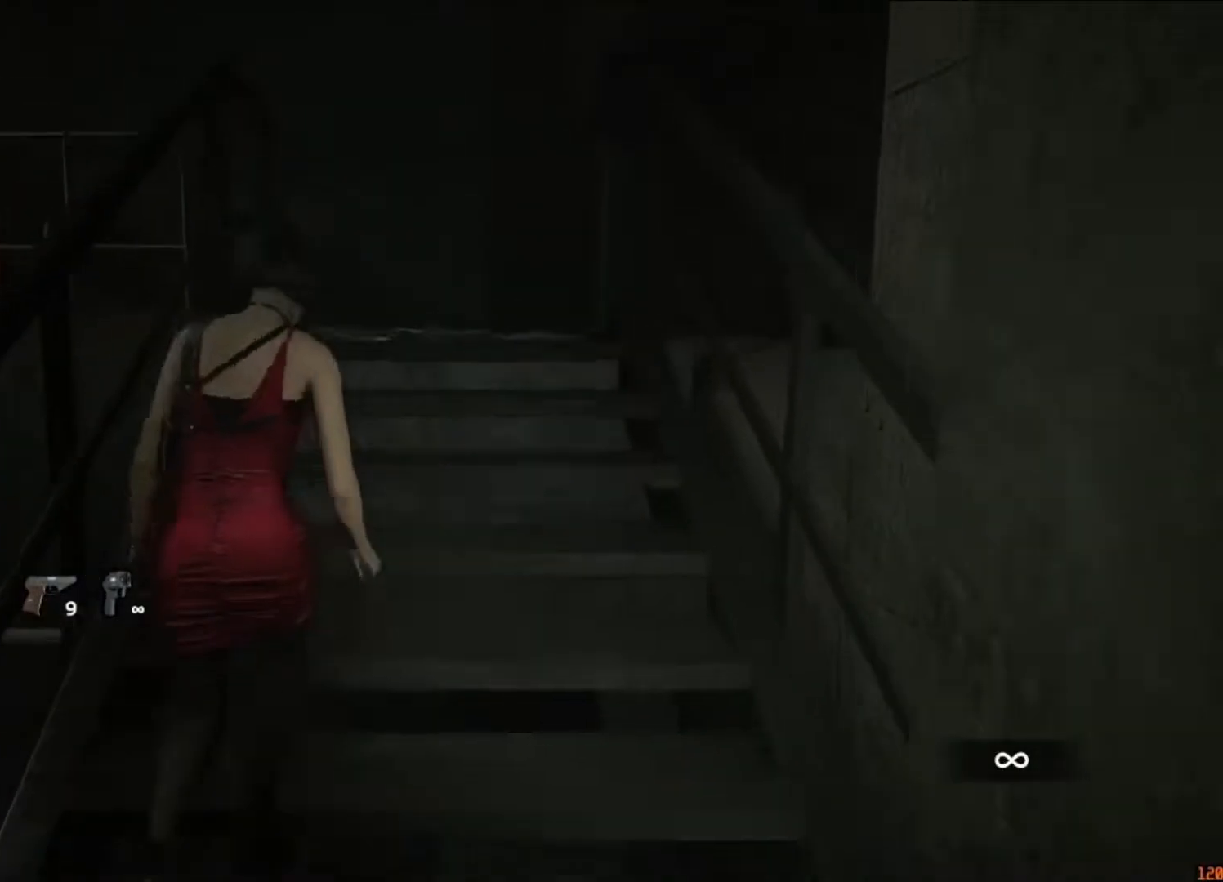
{"keys": ["shift", "w"], "mouse": [], "events": [[250, "mouse_right", "down"], [283, "mouse_right", "up"]]}
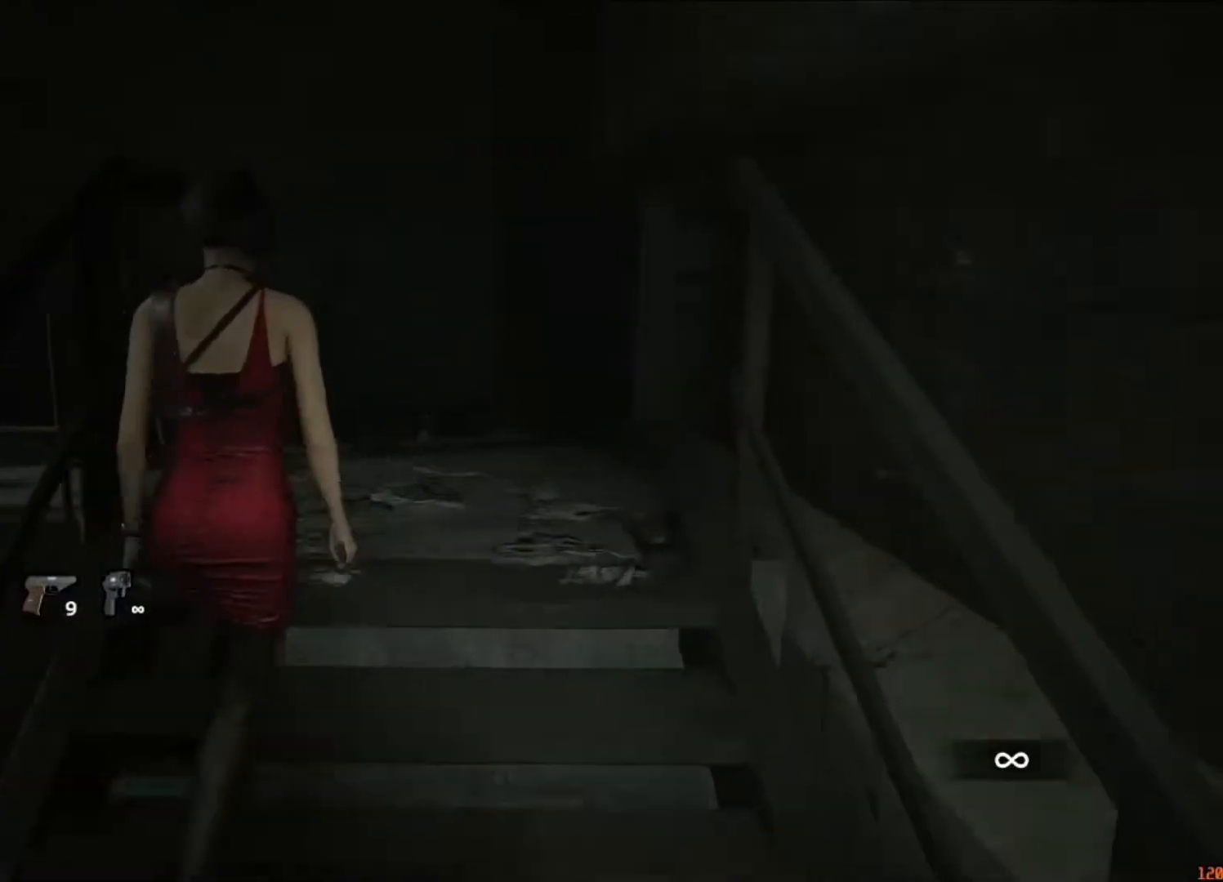
{"keys": ["shift", "w"], "mouse": [], "events": []}
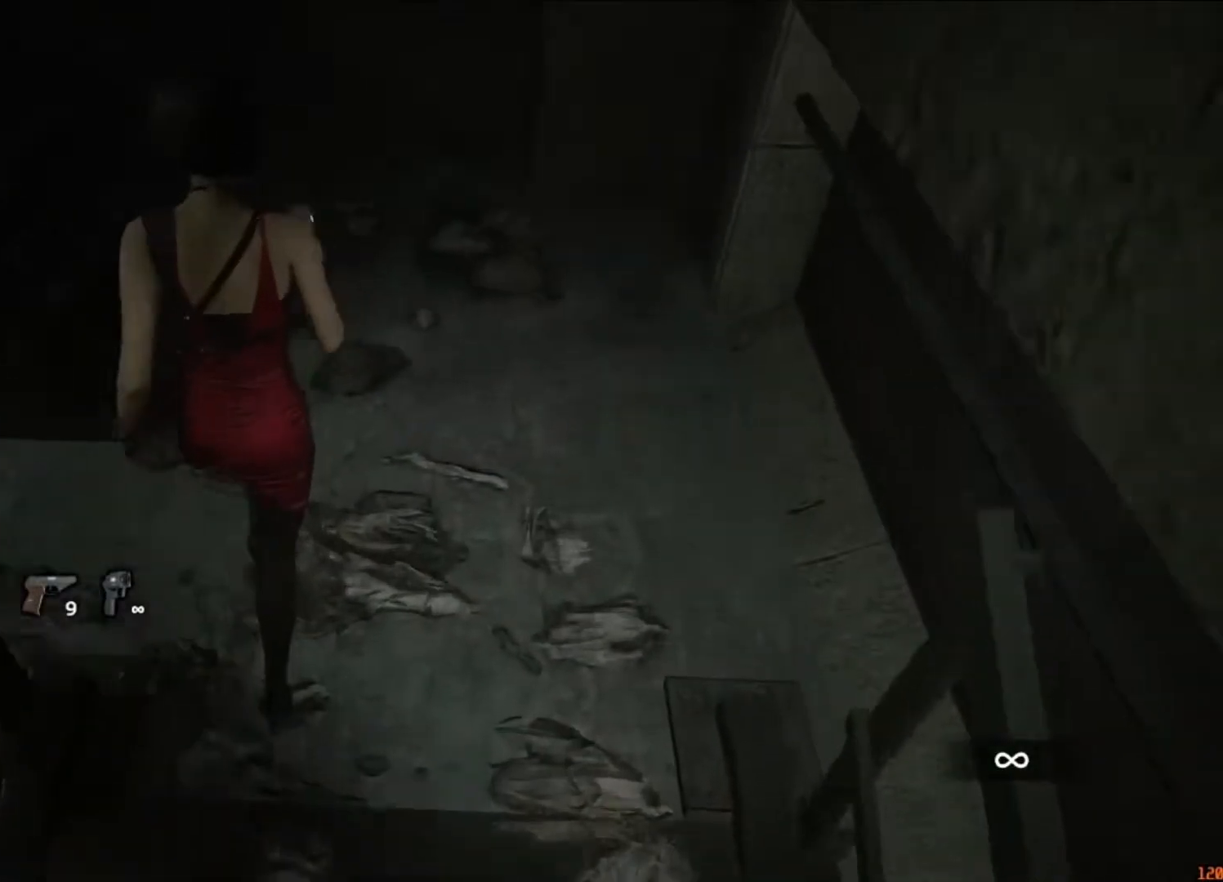
{"keys": ["a", "shift"], "mouse": ["right"], "events": [[450, "a", "down"], [483, "mouse_right", "down"], [483, "w", "up"]]}
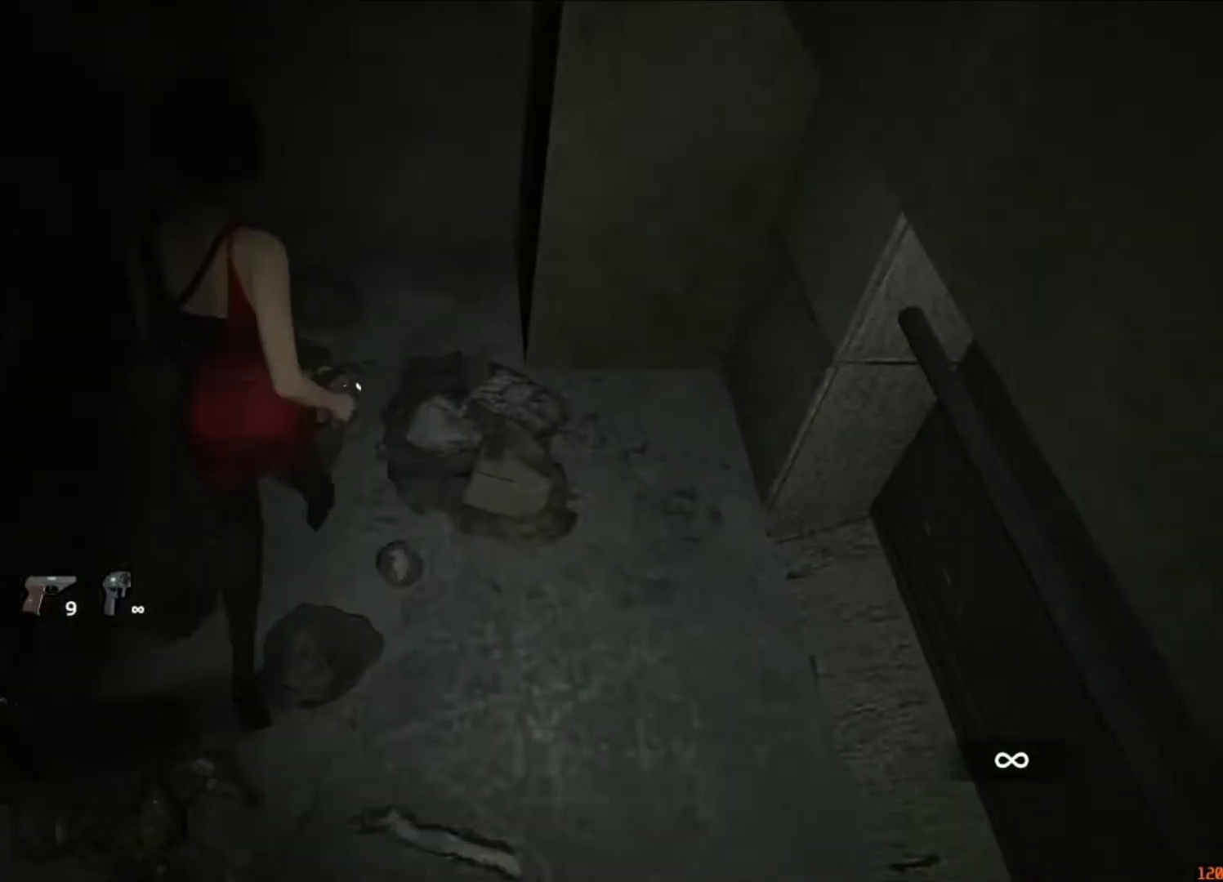
{"keys": ["shift", "w"], "mouse": [], "events": [[50, "mouse_right", "up"], [150, "w", "down"], [250, "a", "up"]]}
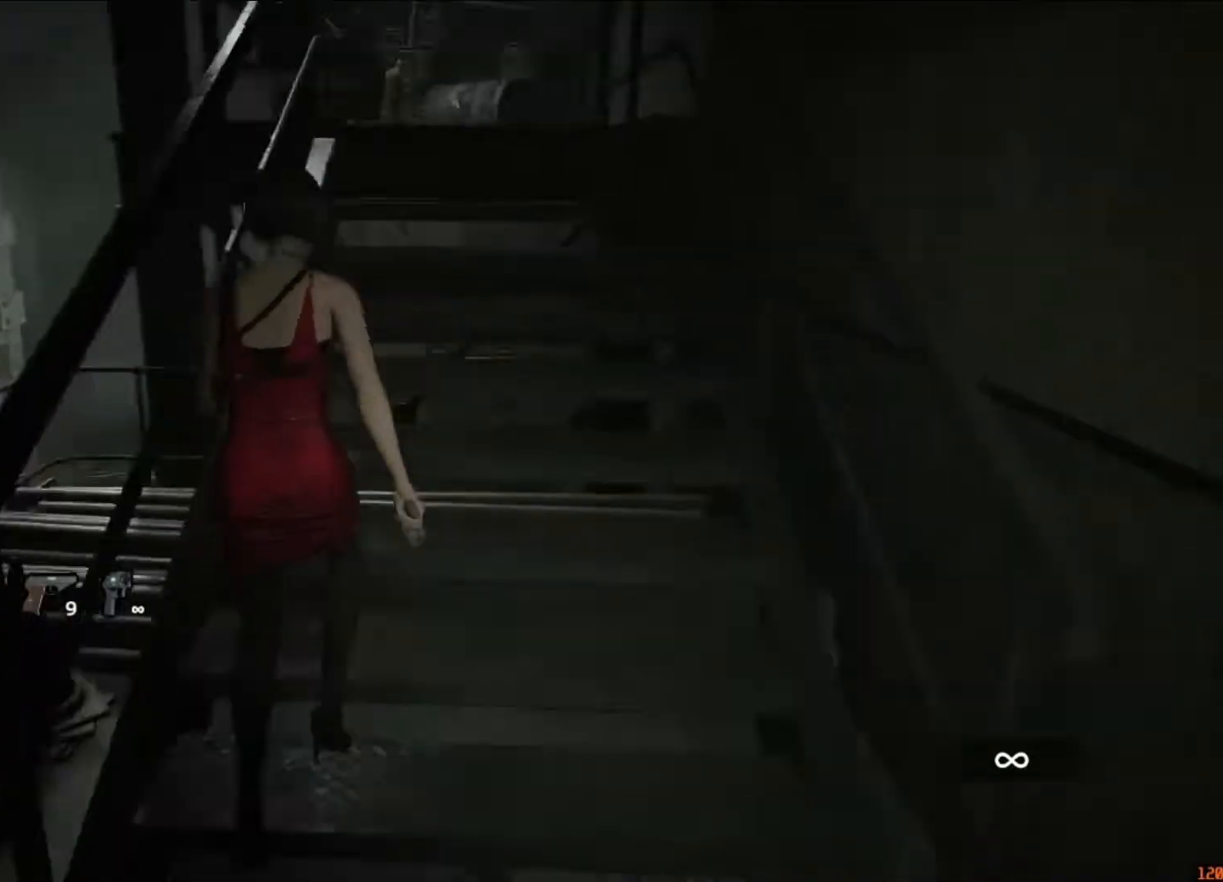
{"keys": ["shift", "w"], "mouse": []}
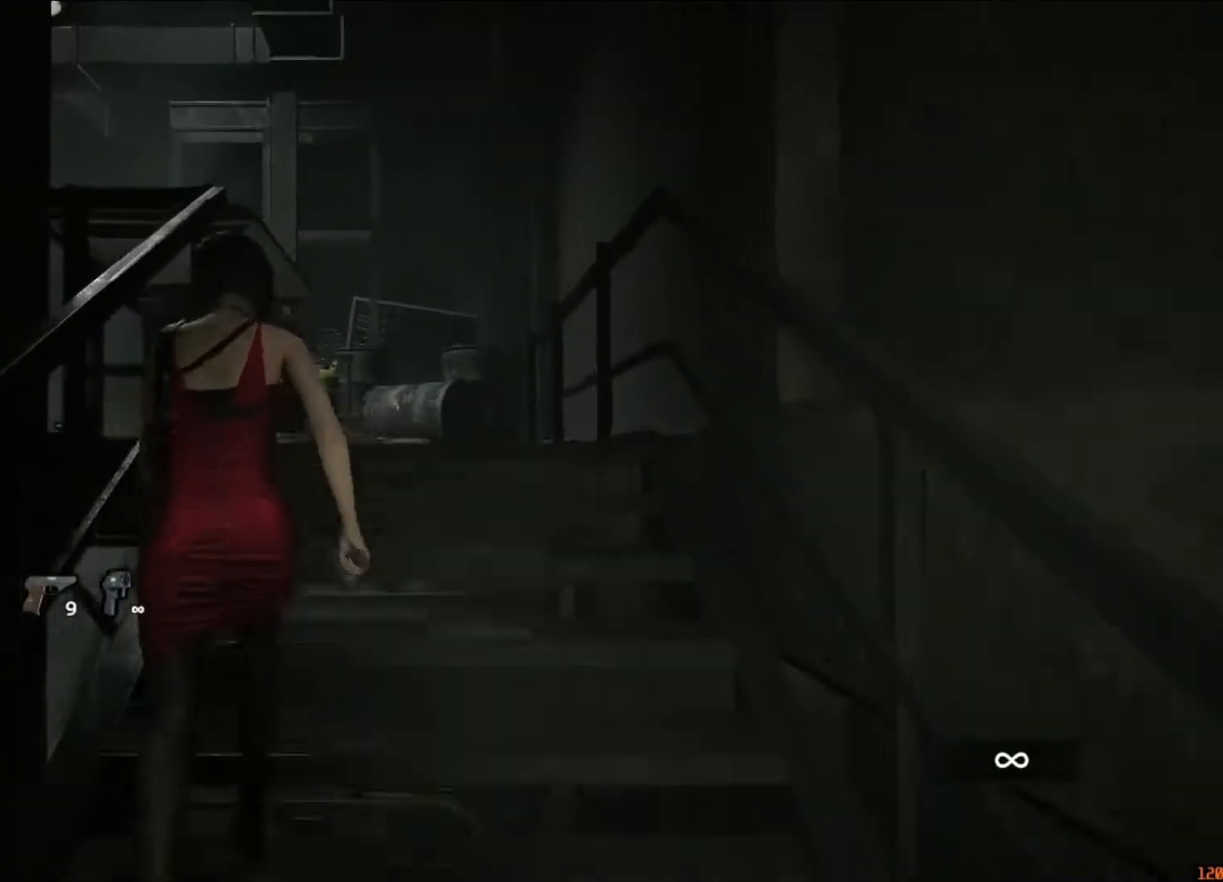
{"keys": ["shift", "w"], "mouse": [], "events": [[83, "mouse_right", "down"], [117, "mouse_right", "up"]]}
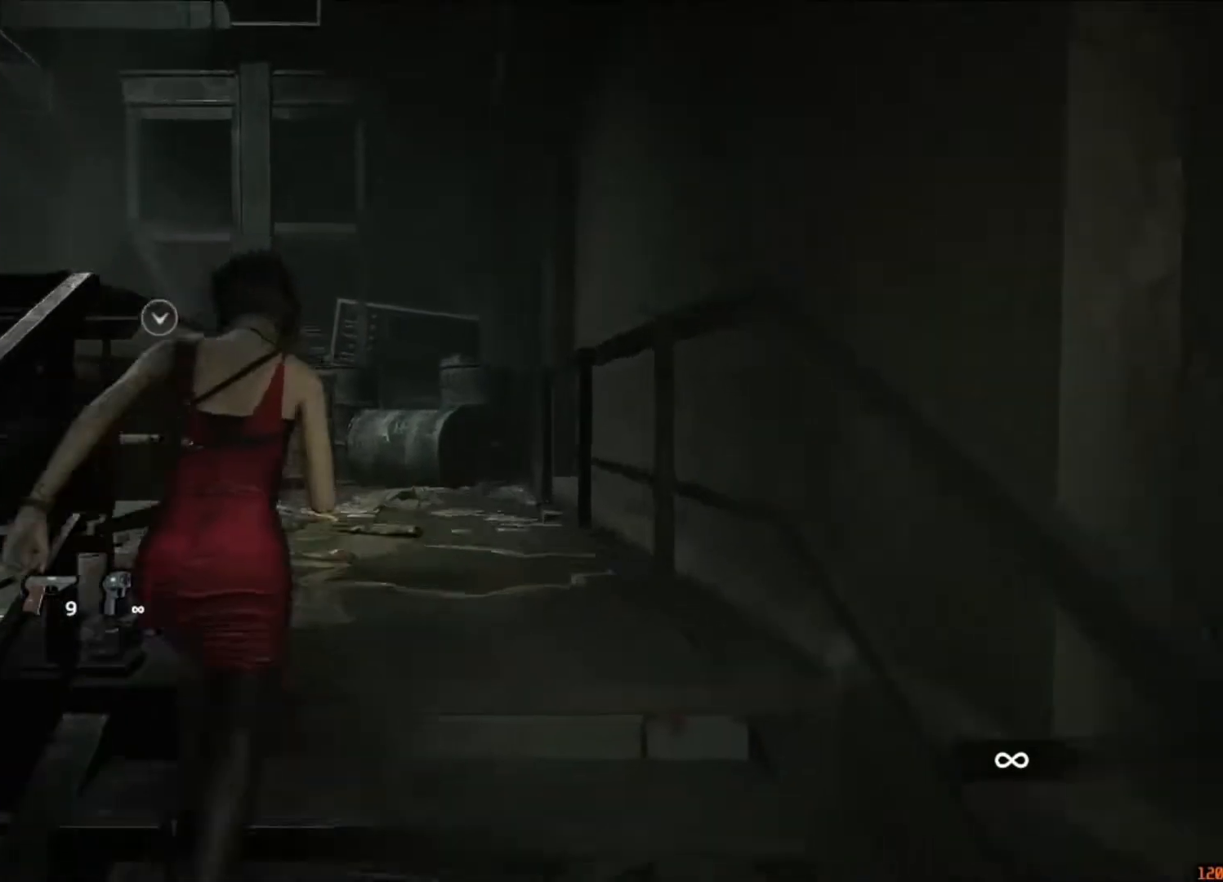
{"keys": ["shift", "w"], "mouse": [], "events": []}
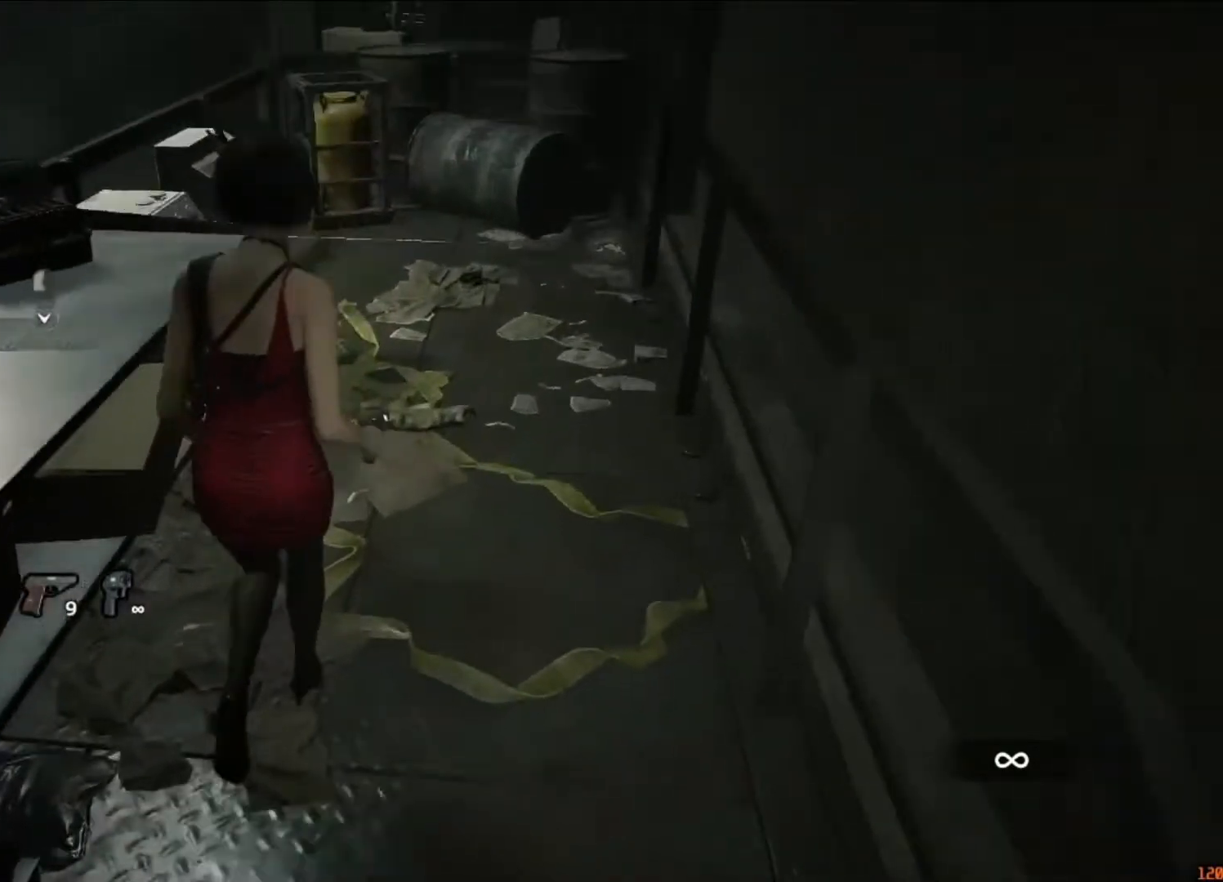
{"keys": ["shift", "w"], "mouse": [], "events": []}
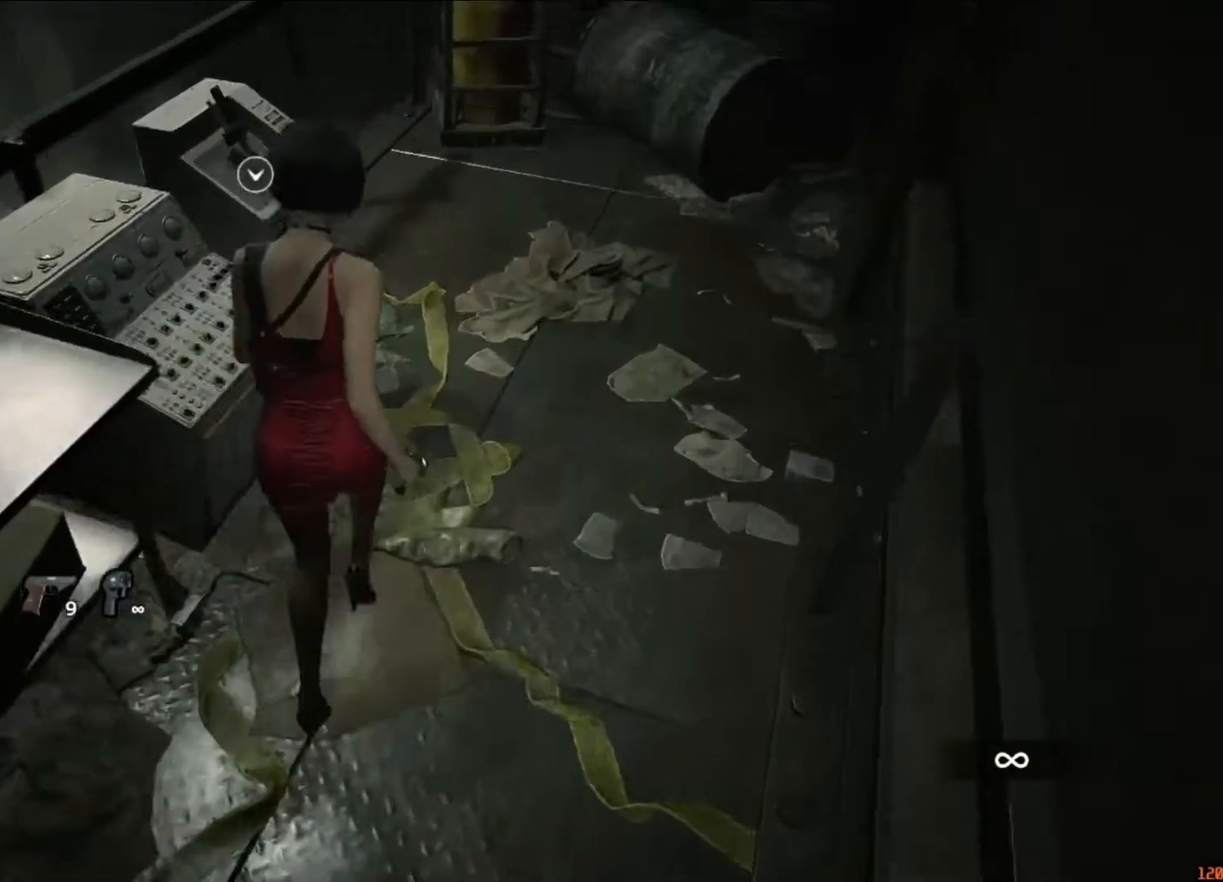
{"keys": [], "mouse": [], "events": [[117, "f", "down"], [117, "mouse_left", "down"], [317, "mouse_left", "up"], [417, "mouse_left", "down"], [417, "shift", "up"], [450, "f", "up"], [450, "mouse_left", "up"], [450, "w", "up"]]}
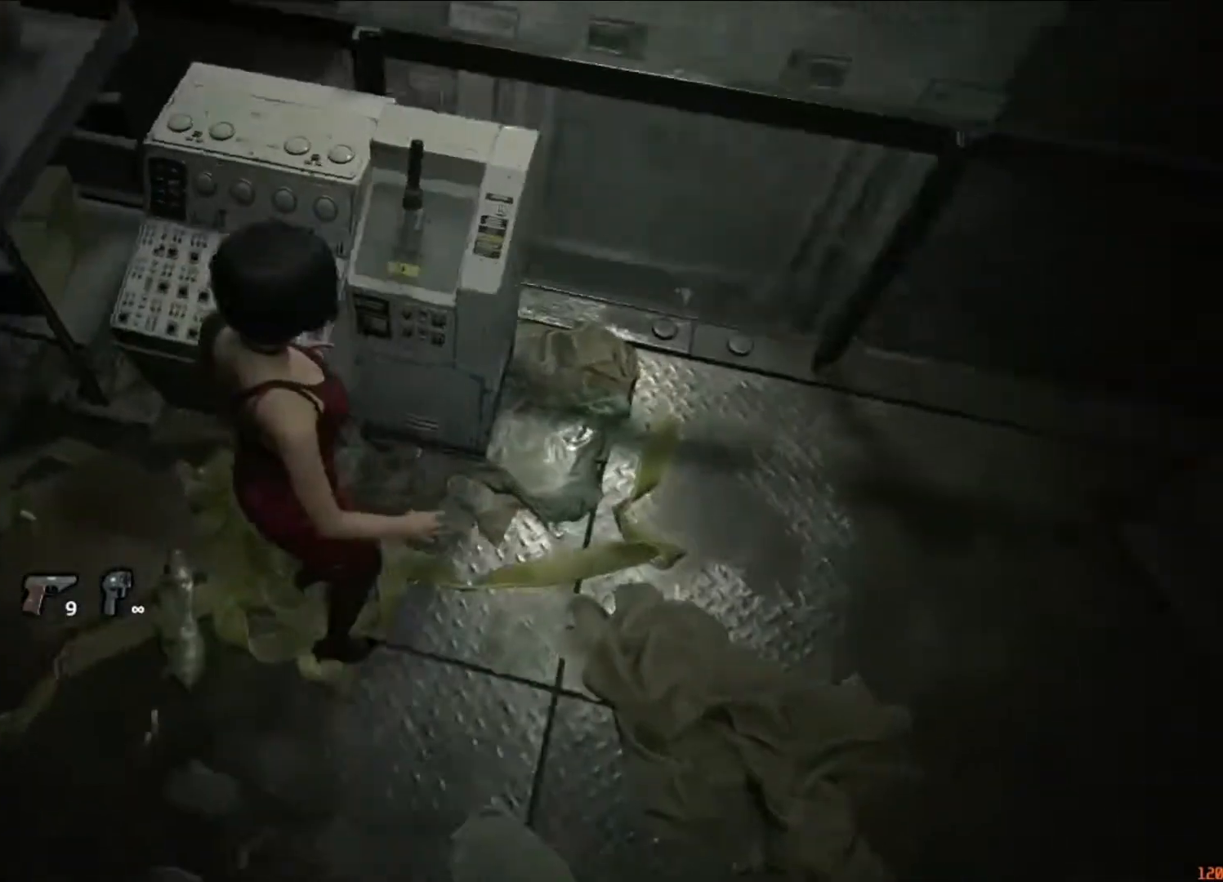
{"keys": [], "mouse": [], "events": []}
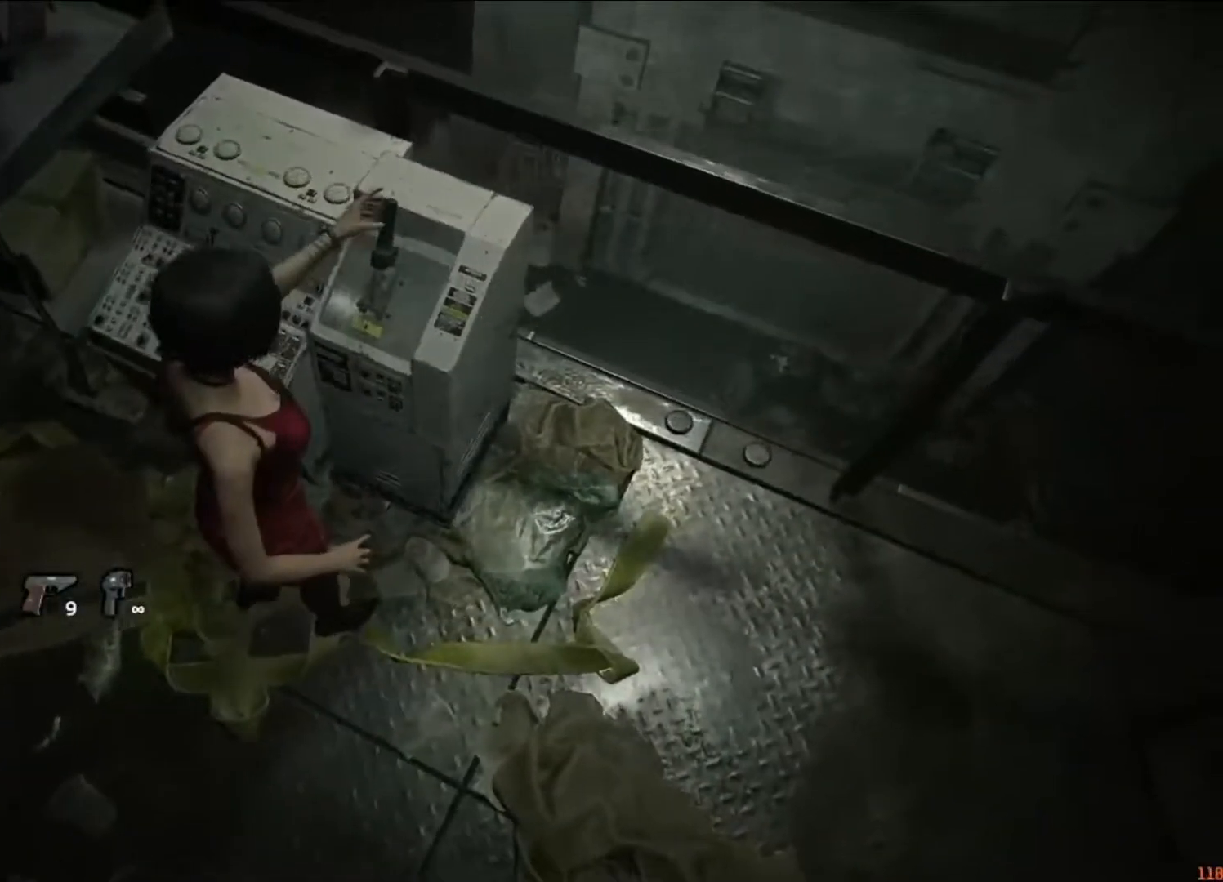
{"keys": [], "mouse": [], "events": []}
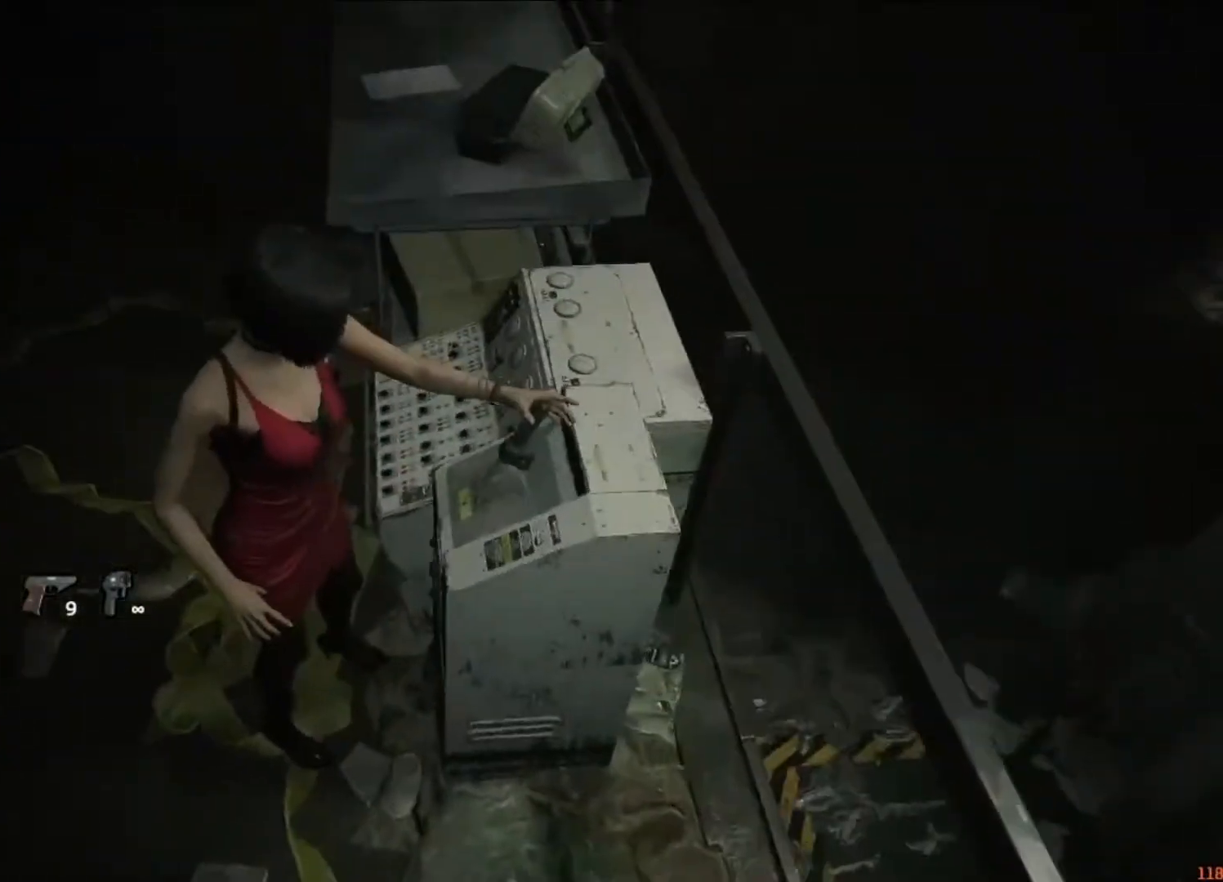
{"keys": [], "mouse": [], "events": []}